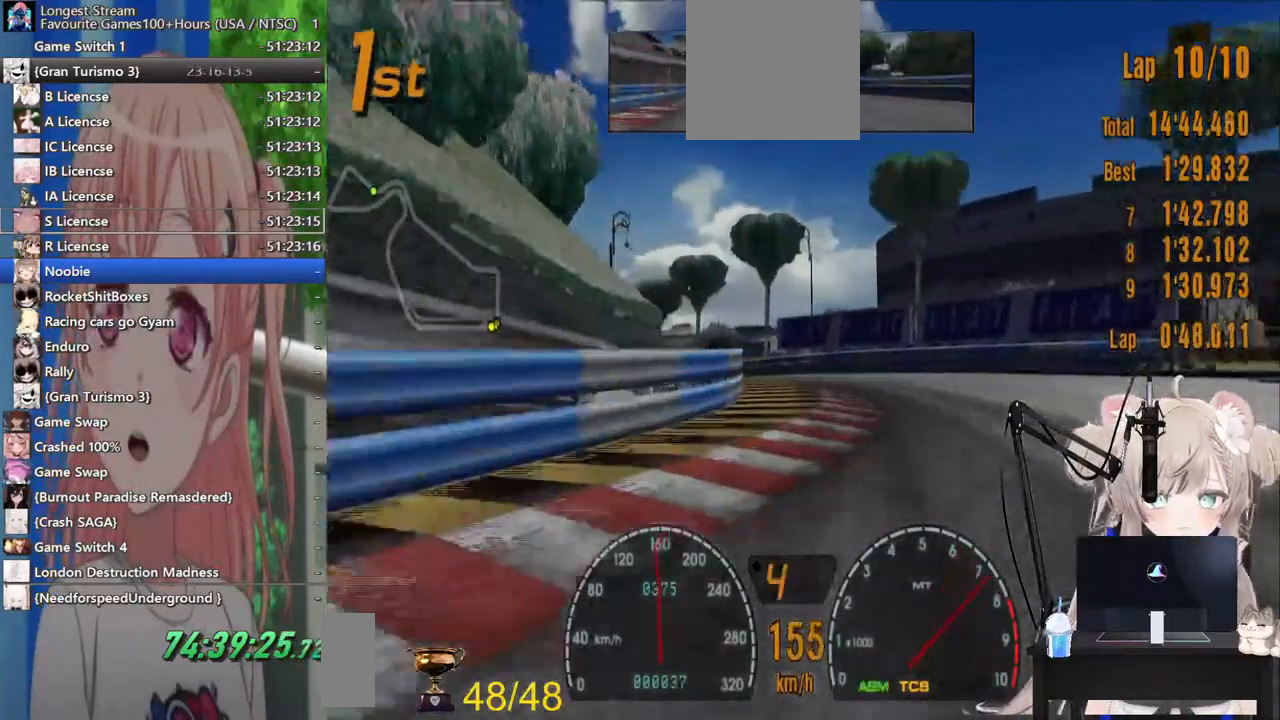
Gameplay with a controller (PlayStation layout); each line is a JSON object with the inputs held at the frame after it. "events" lists button and stick changes between this image and that frame as [ms after this image, input, new state], when the widget could be followed in between. Not read: L1 R1.
{"buttons": [], "left_stick": "left", "right_stick": "center", "events": []}
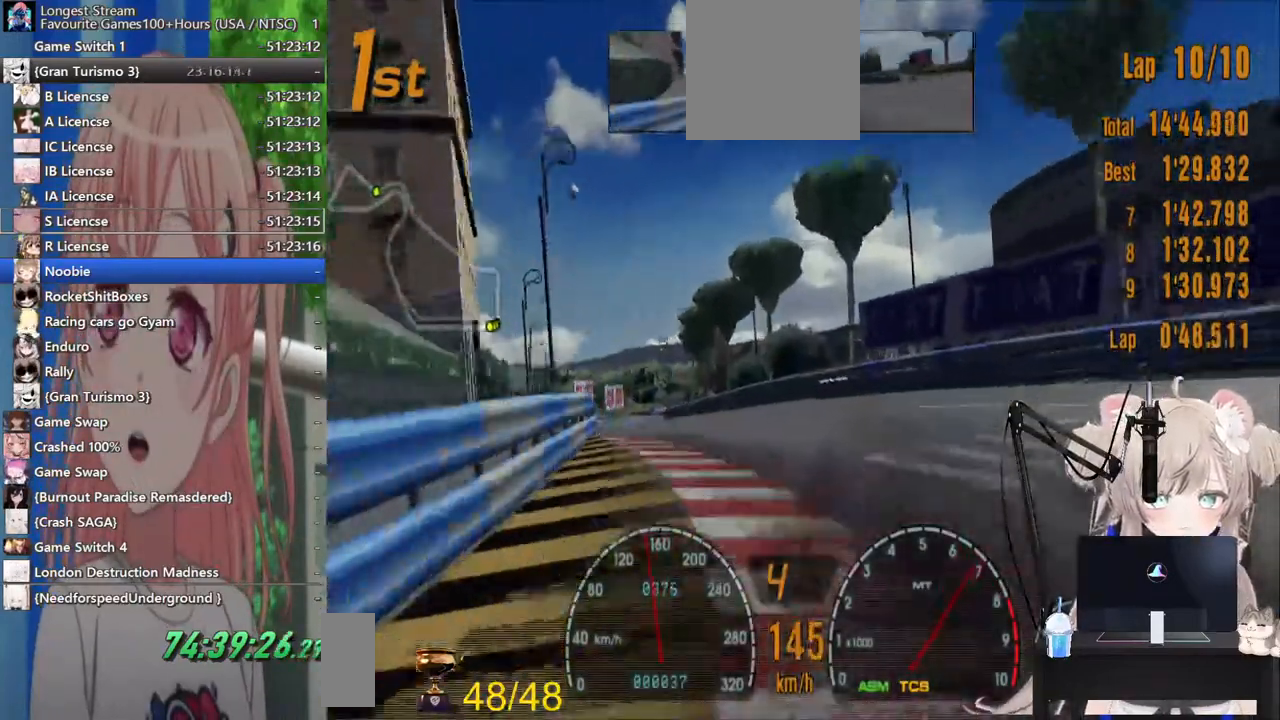
{"buttons": ["R2"], "left_stick": "left", "right_stick": "center", "events": [[367, "R2", "down"]]}
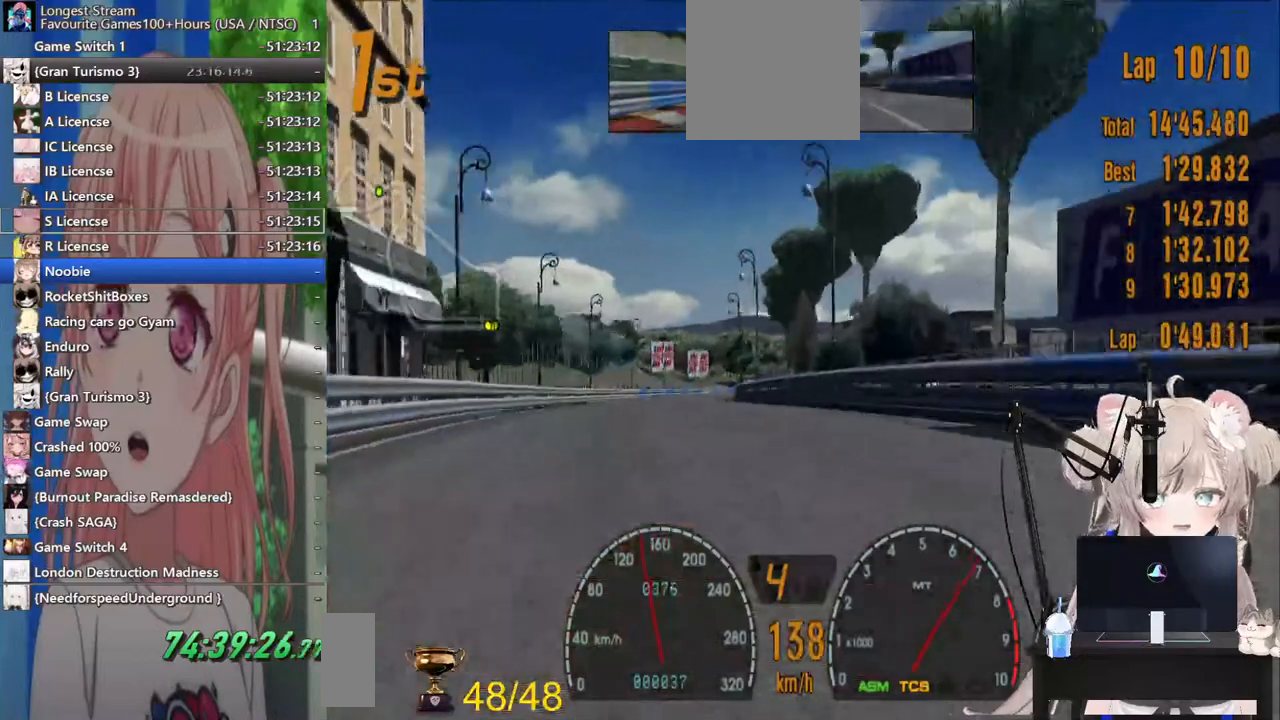
{"buttons": ["R2"], "left_stick": "center", "right_stick": "center"}
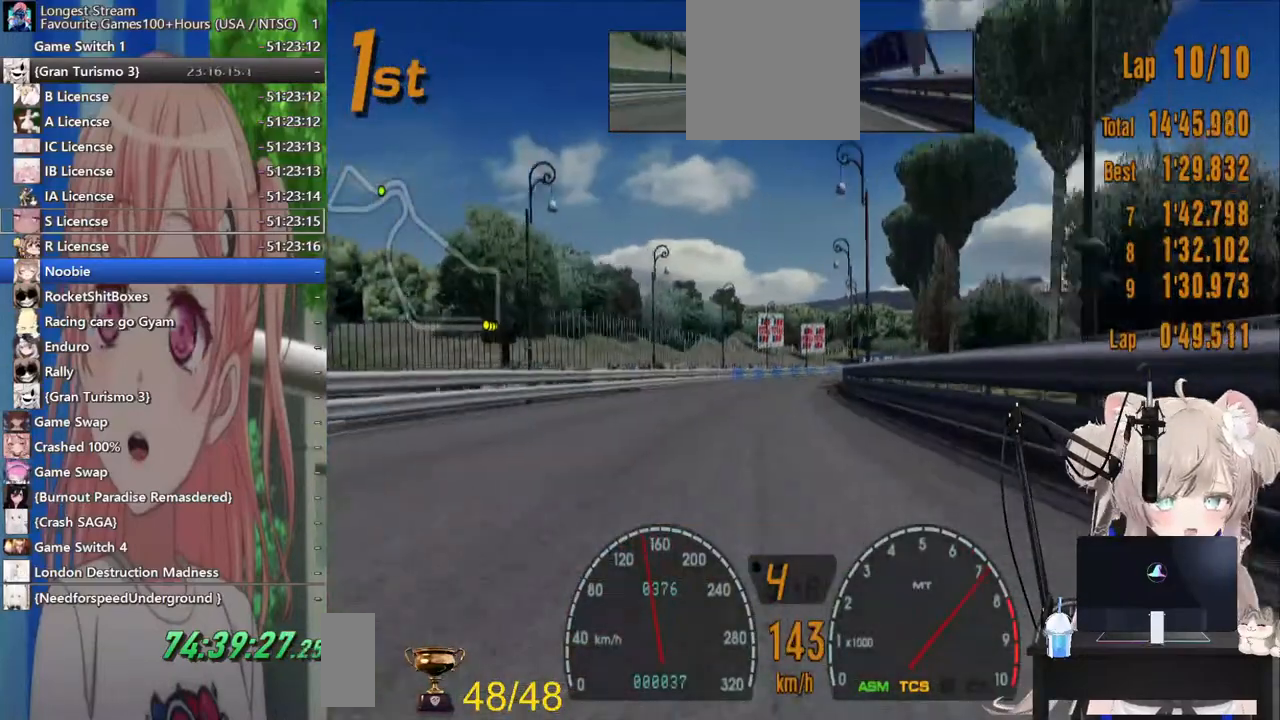
{"buttons": ["R2"], "left_stick": "right", "right_stick": "center", "events": [[450, "left_stick", "right"]]}
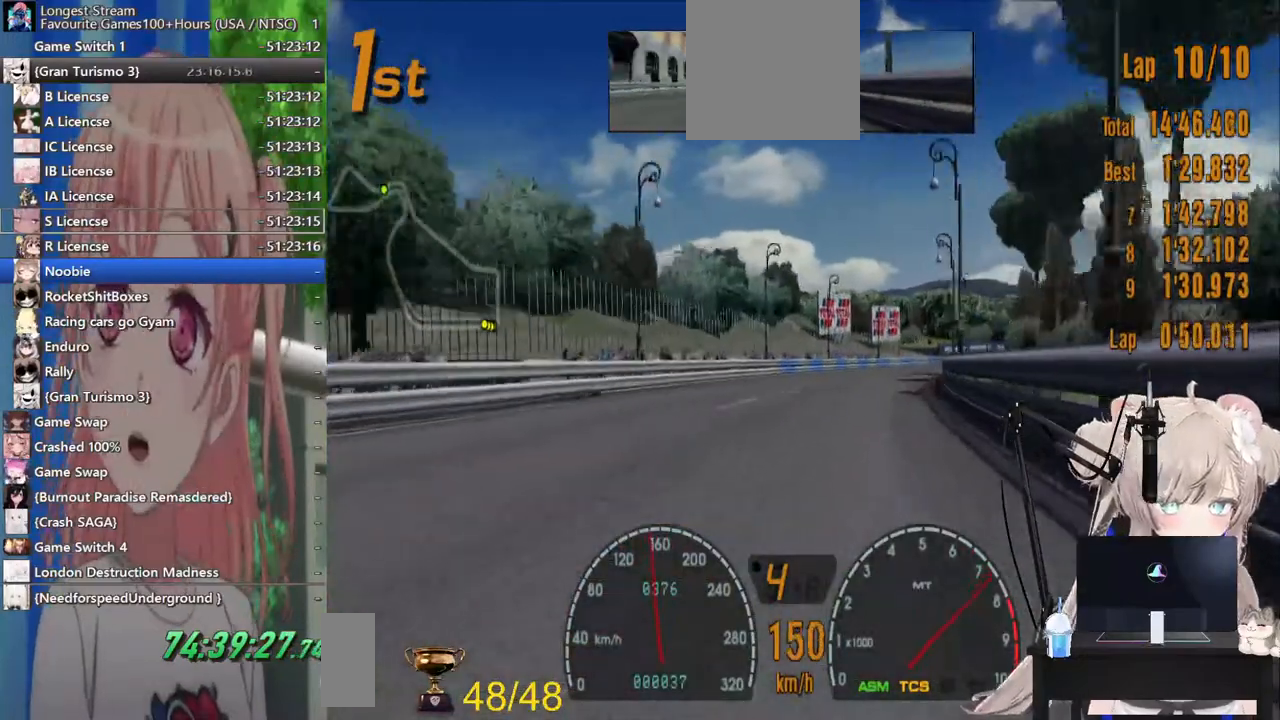
{"buttons": ["R2"], "left_stick": "right", "right_stick": "center", "events": []}
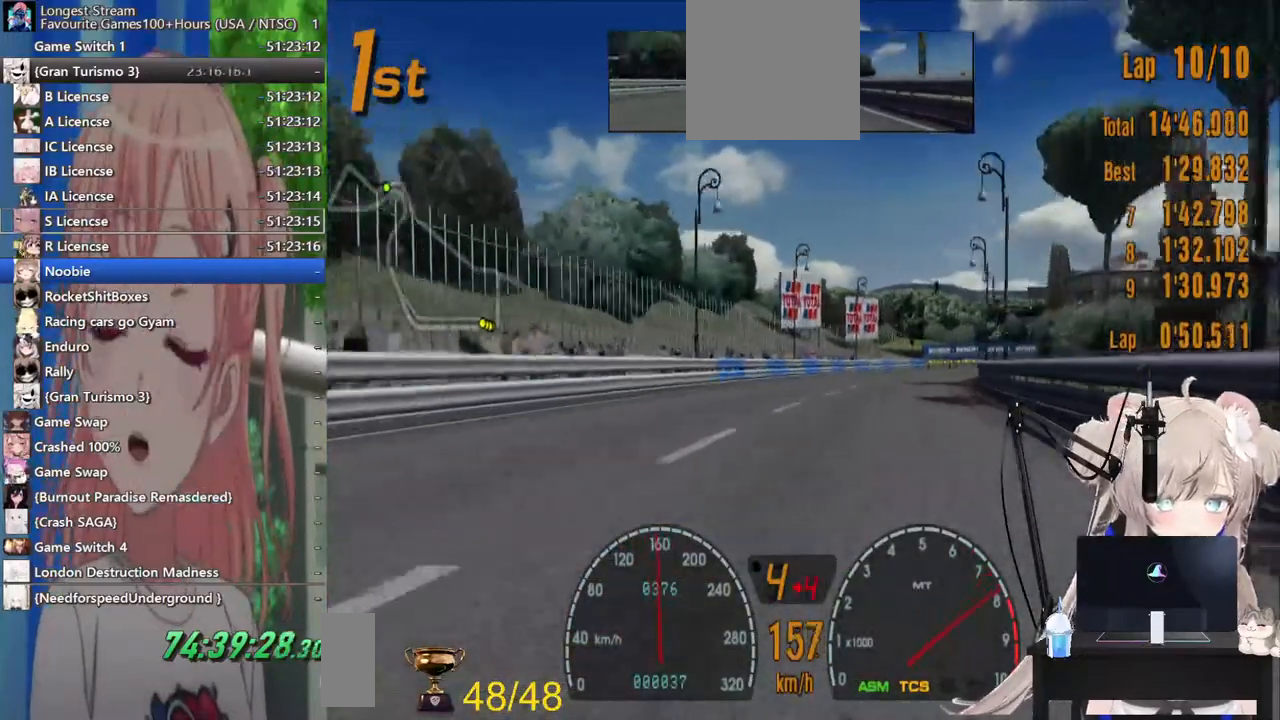
{"buttons": ["R2"], "left_stick": "right", "right_stick": "center", "events": [[317, "CROSS", "down"], [500, "CROSS", "up"]]}
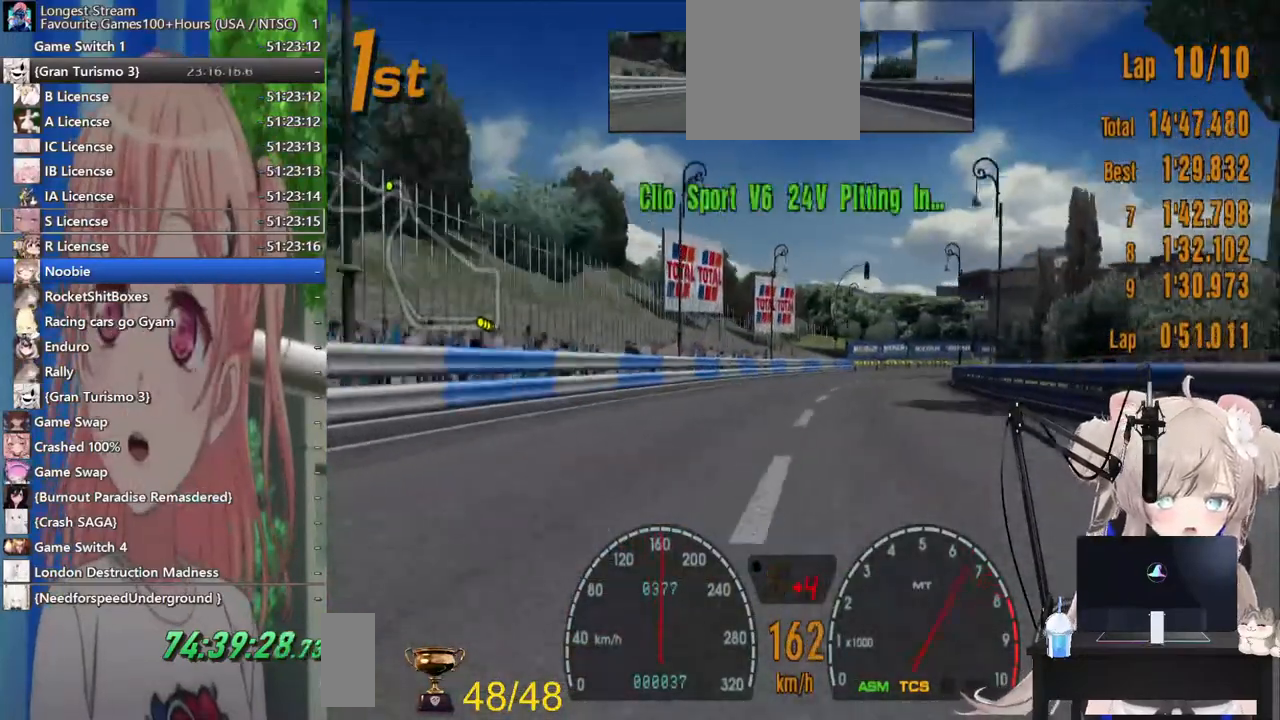
{"buttons": ["R2"], "left_stick": "right", "right_stick": "center", "events": [[100, "left_stick", "center"], [300, "left_stick", "right"]]}
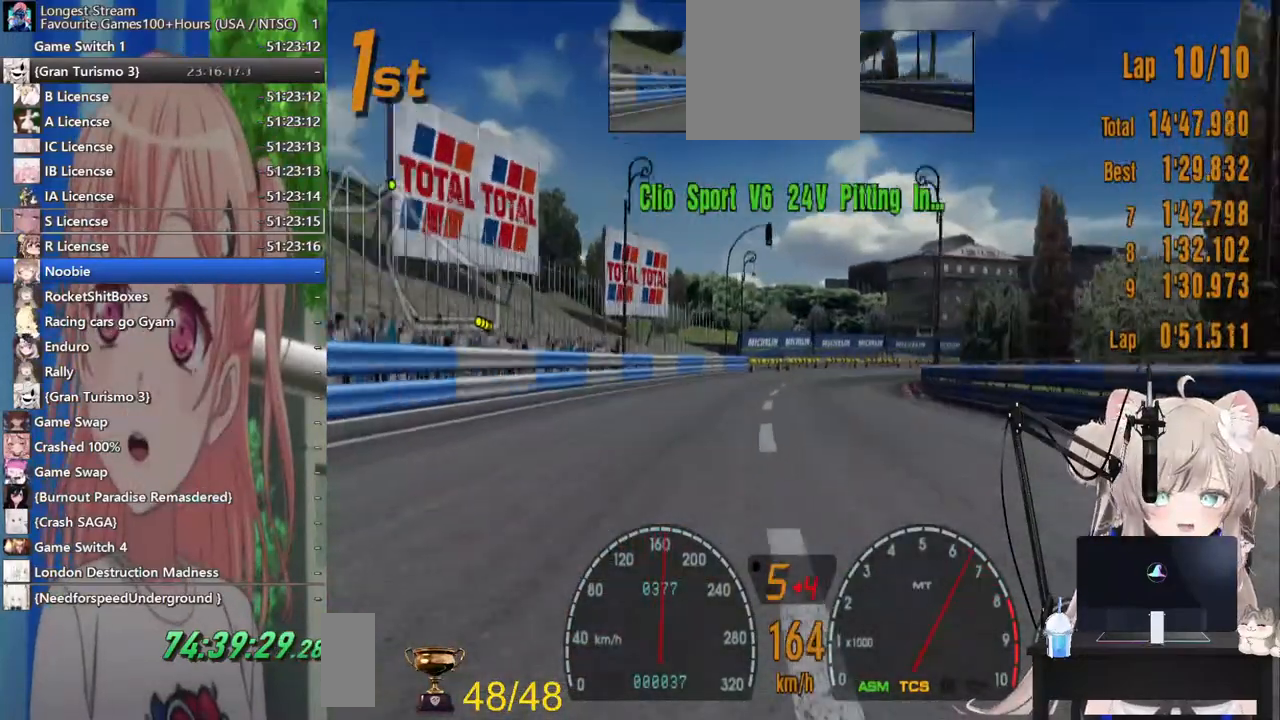
{"buttons": ["R2"], "left_stick": "right", "right_stick": "center", "events": [[100, "R2", "up"], [133, "L2", "down"], [283, "SQUARE", "down"], [317, "L2", "up"], [417, "R2", "down"], [433, "SQUARE", "up"]]}
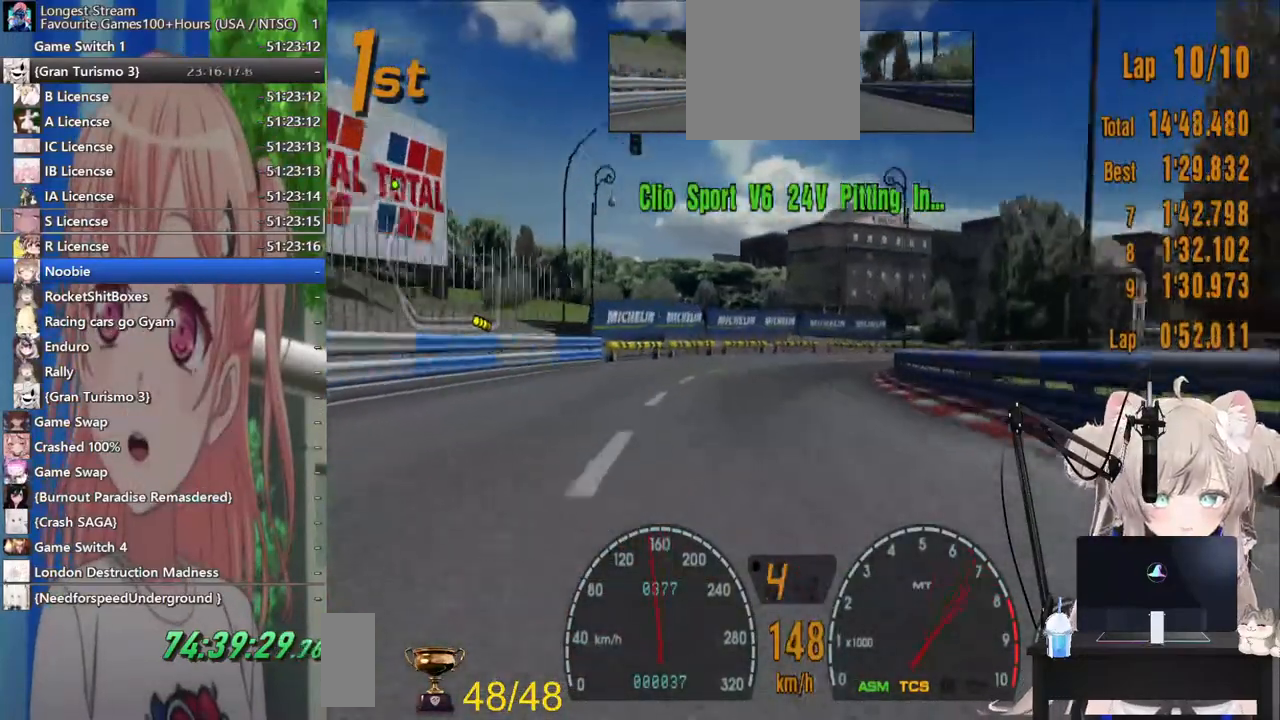
{"buttons": [], "left_stick": "right", "right_stick": "center", "events": [[433, "R2", "up"]]}
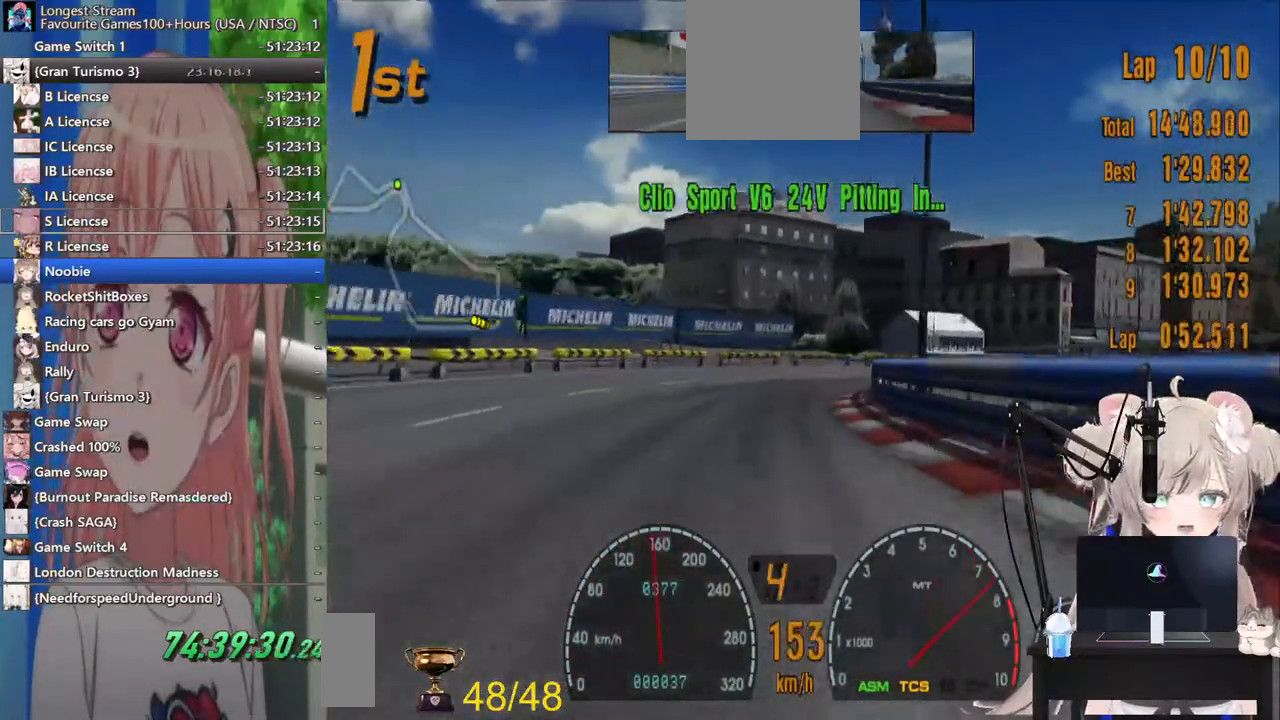
{"buttons": ["R2"], "left_stick": "right", "right_stick": "center", "events": [[33, "L2", "down"], [183, "L2", "up"], [233, "R2", "down"]]}
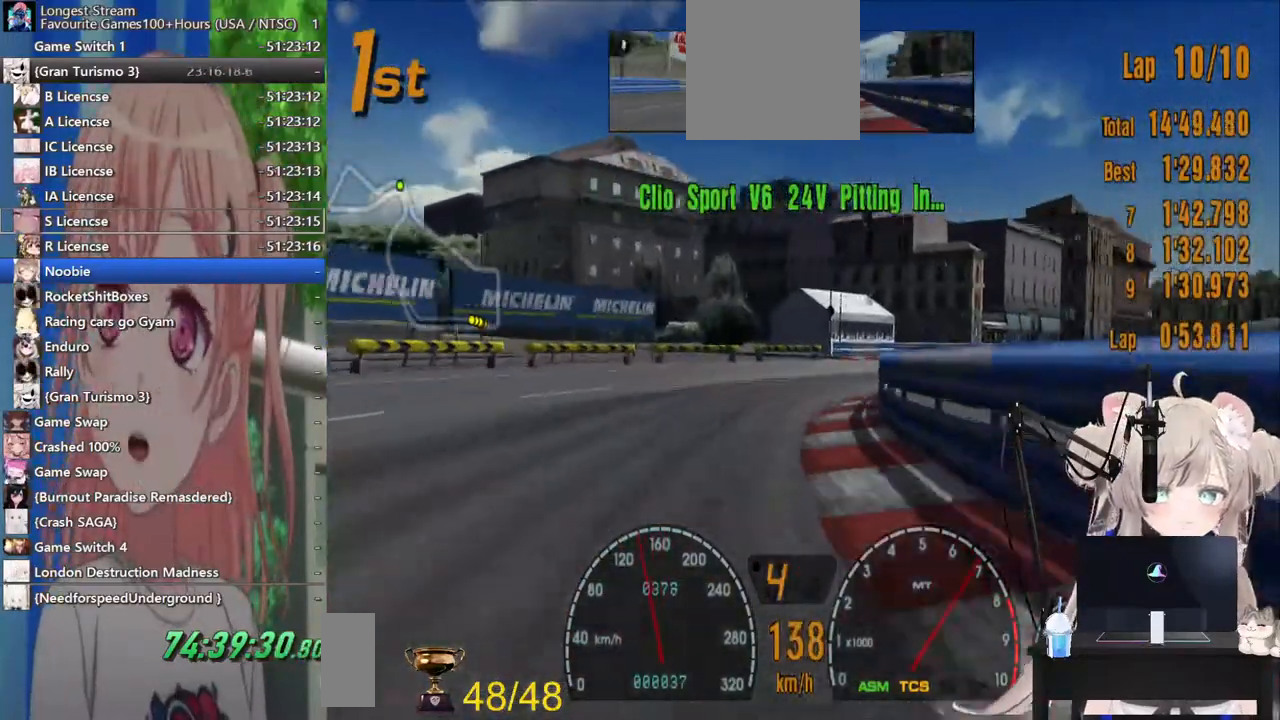
{"buttons": ["R2"], "left_stick": "right", "right_stick": "center", "events": []}
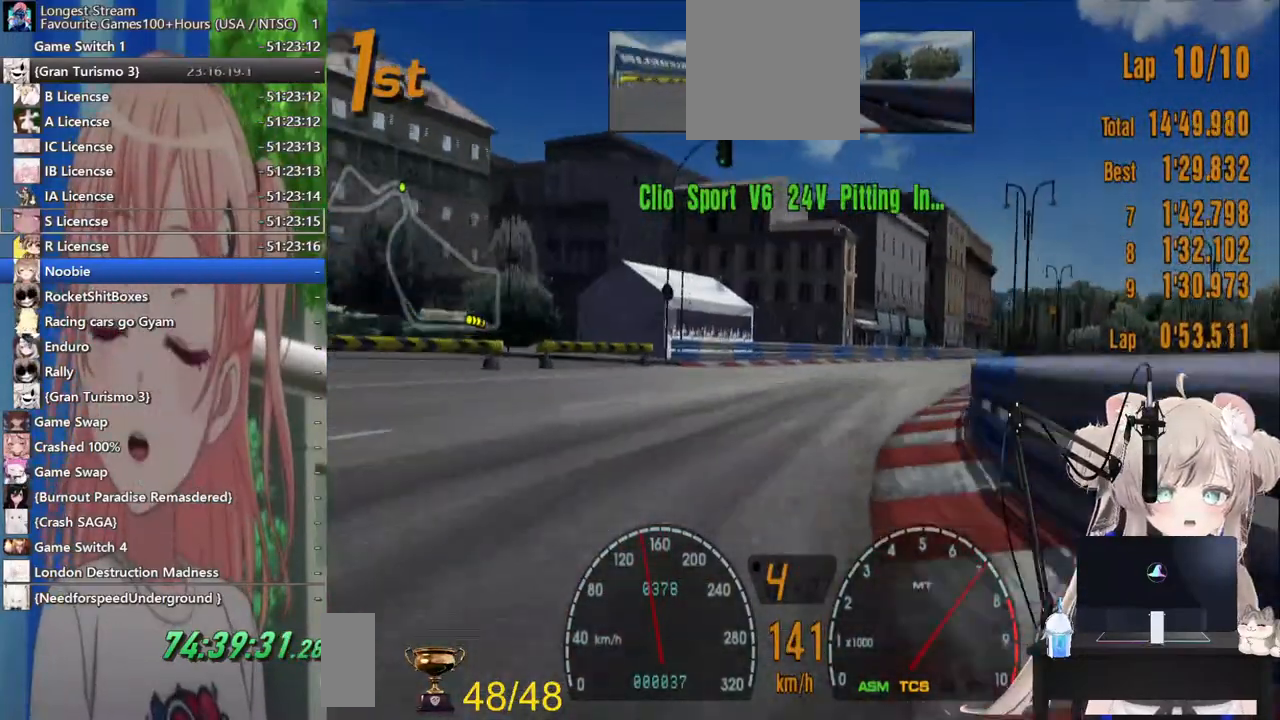
{"buttons": ["R2"], "left_stick": "right", "right_stick": "center", "events": []}
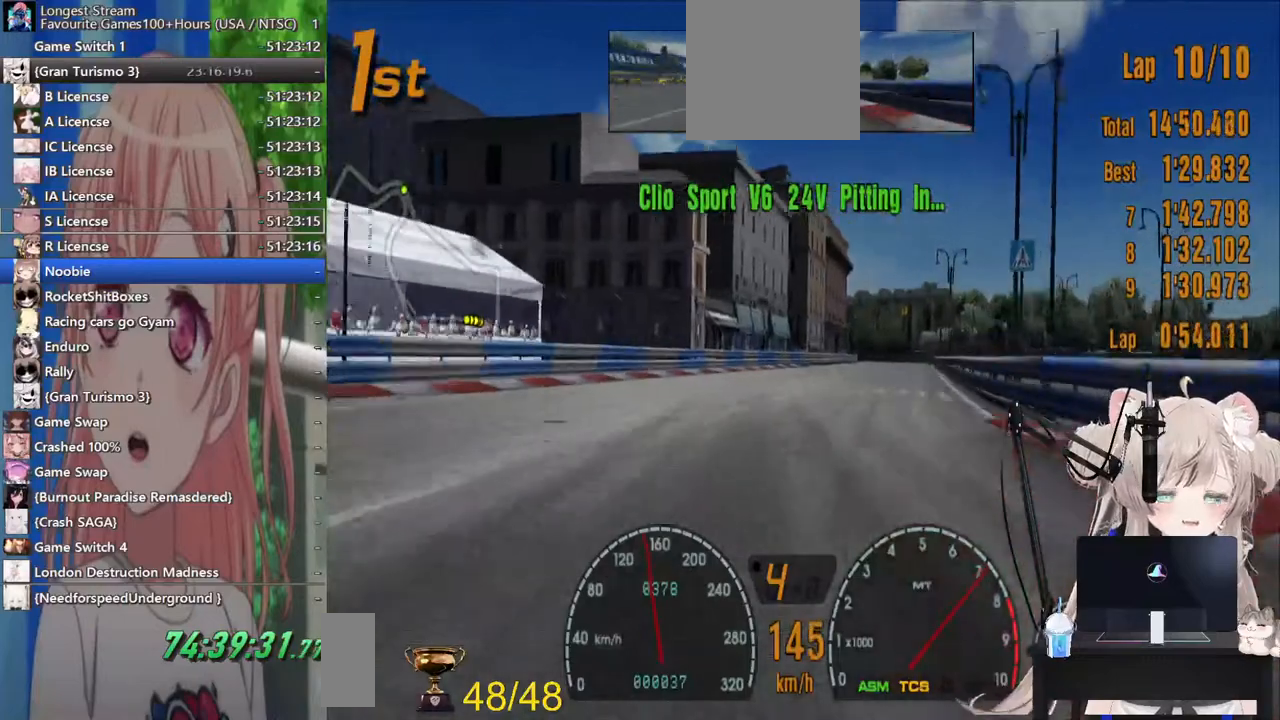
{"buttons": ["R2"], "left_stick": "right", "right_stick": "center", "events": []}
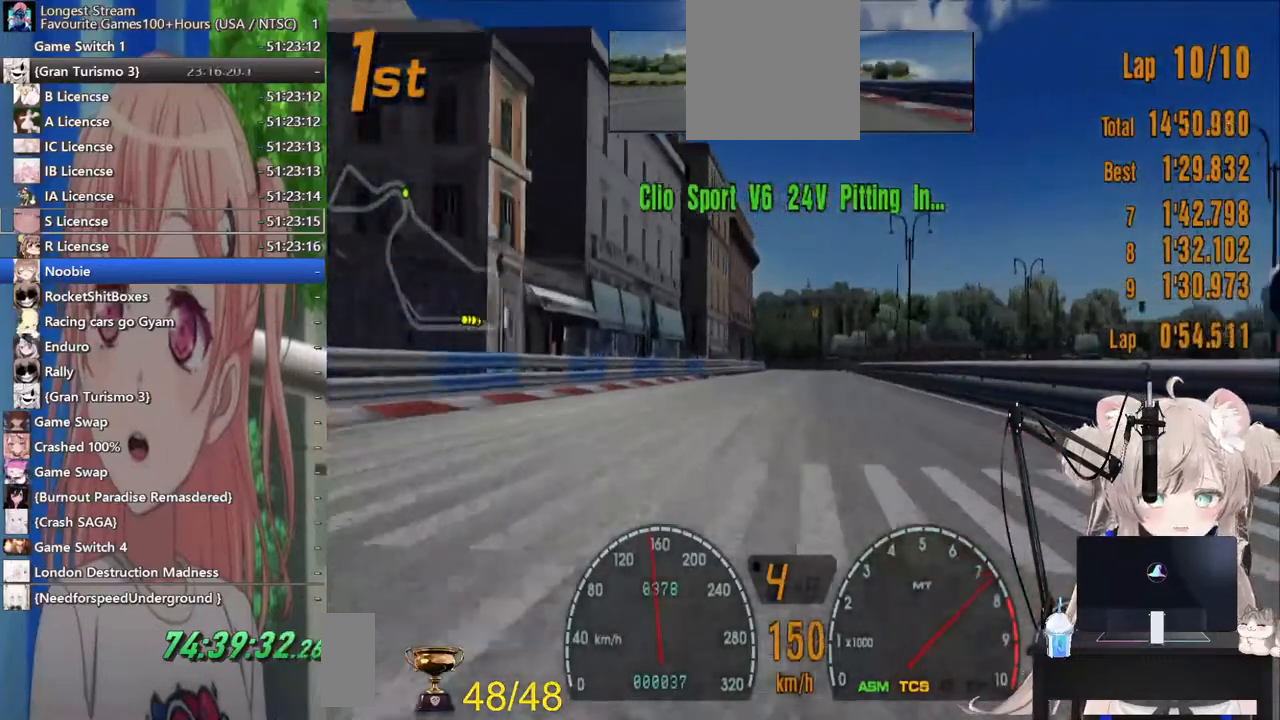
{"buttons": ["R2"], "left_stick": "right", "right_stick": "center", "events": []}
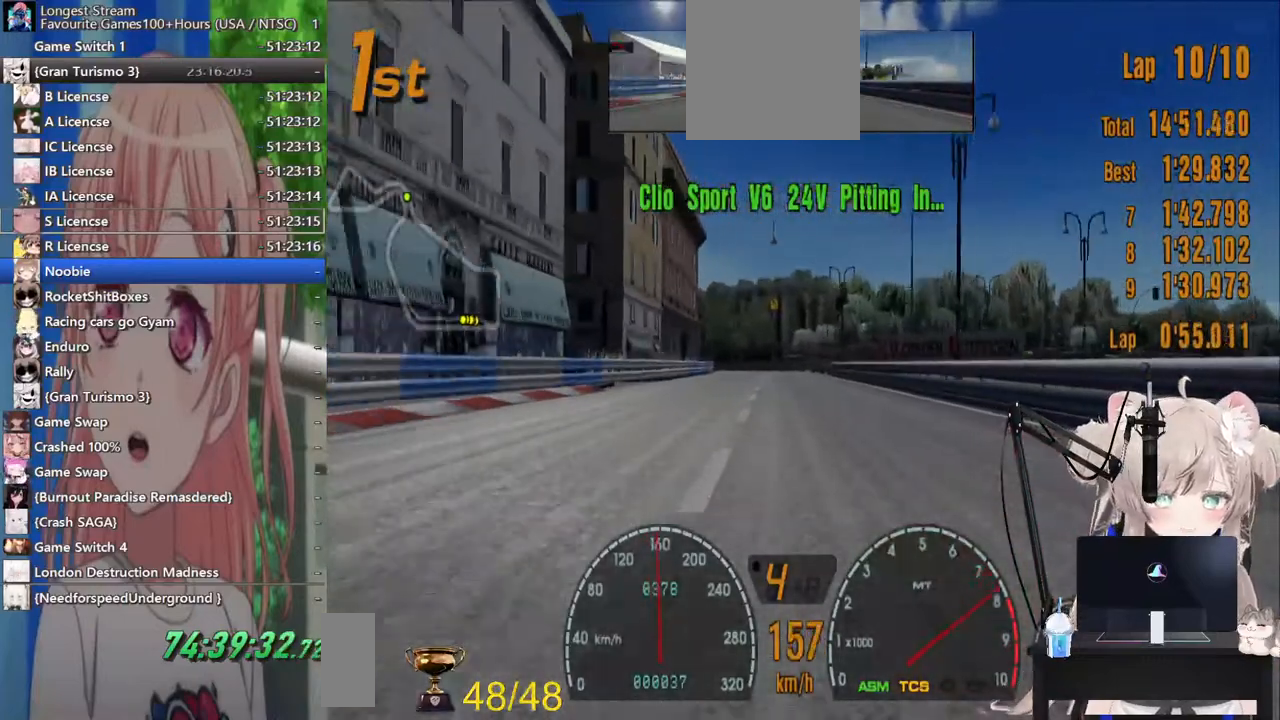
{"buttons": ["R2"], "left_stick": "center", "right_stick": "center", "events": [[167, "left_stick", "center"]]}
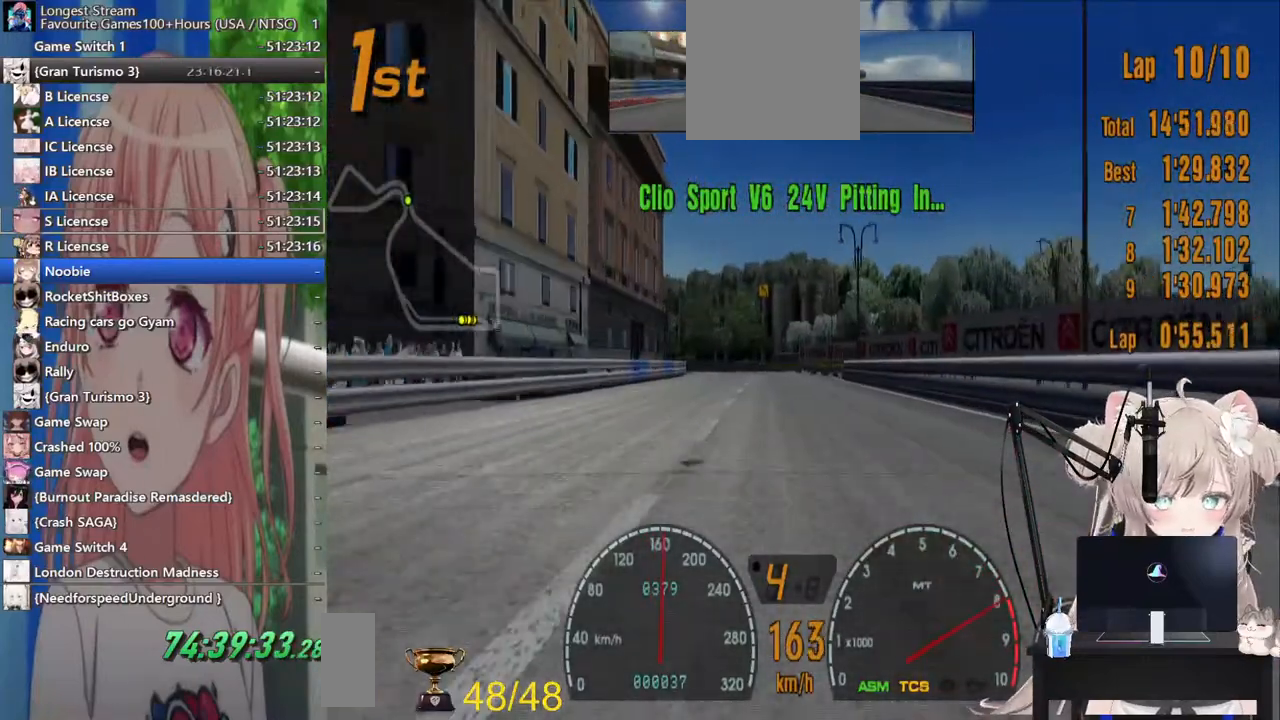
{"buttons": ["R2"], "left_stick": "center", "right_stick": "center", "events": []}
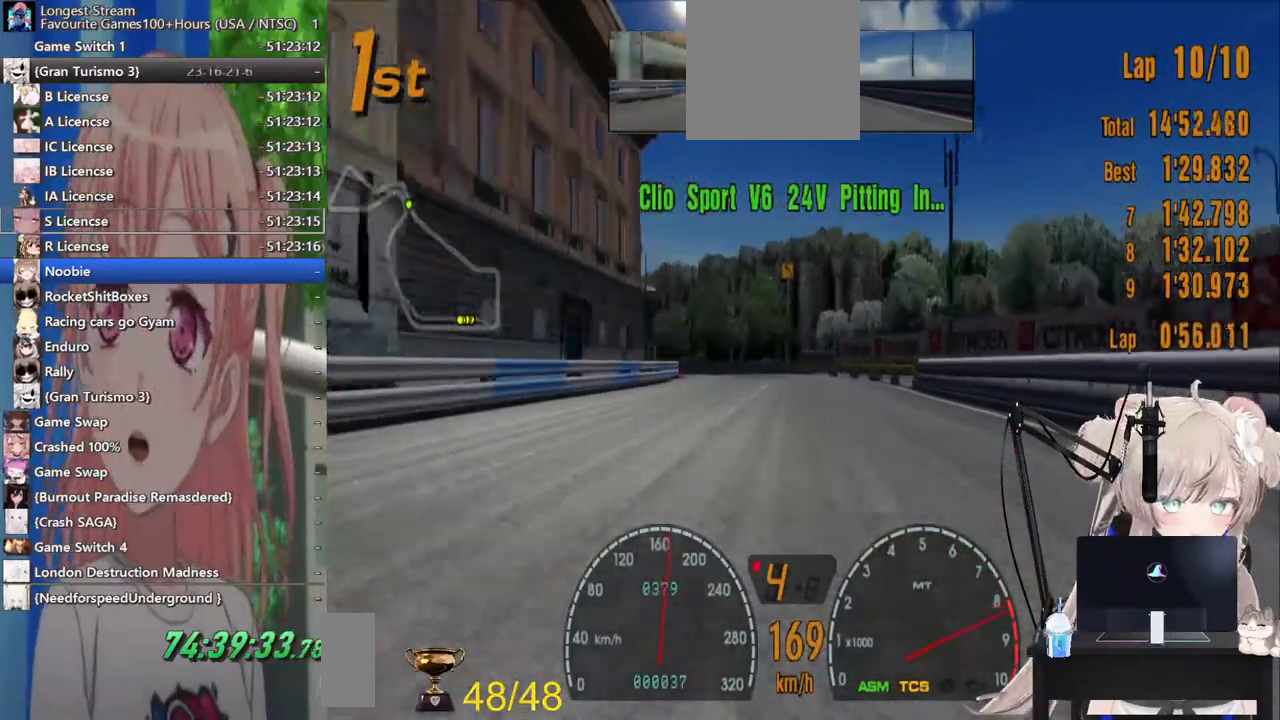
{"buttons": ["R2"], "left_stick": "left", "right_stick": "center", "events": [[167, "left_stick", "left"]]}
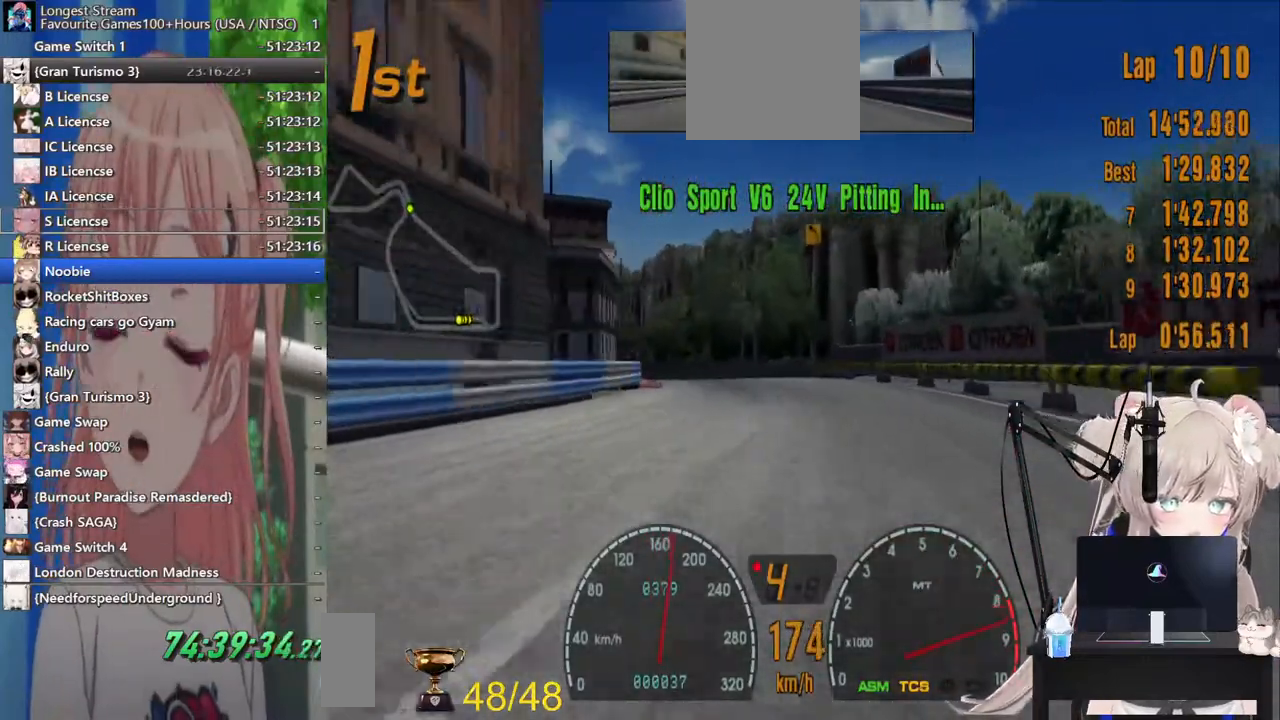
{"buttons": ["R2"], "left_stick": "left", "right_stick": "center", "events": [[117, "CROSS", "down"], [283, "CROSS", "up"]]}
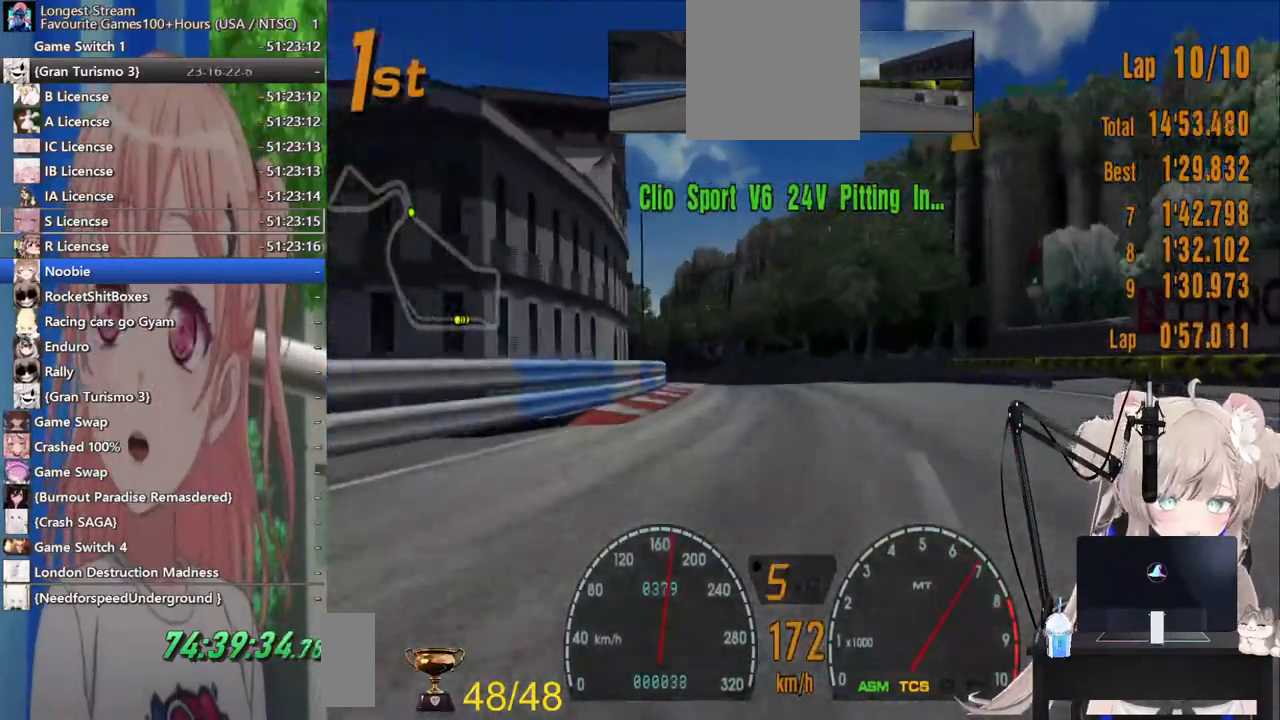
{"buttons": ["R2"], "left_stick": "left", "right_stick": "center", "events": []}
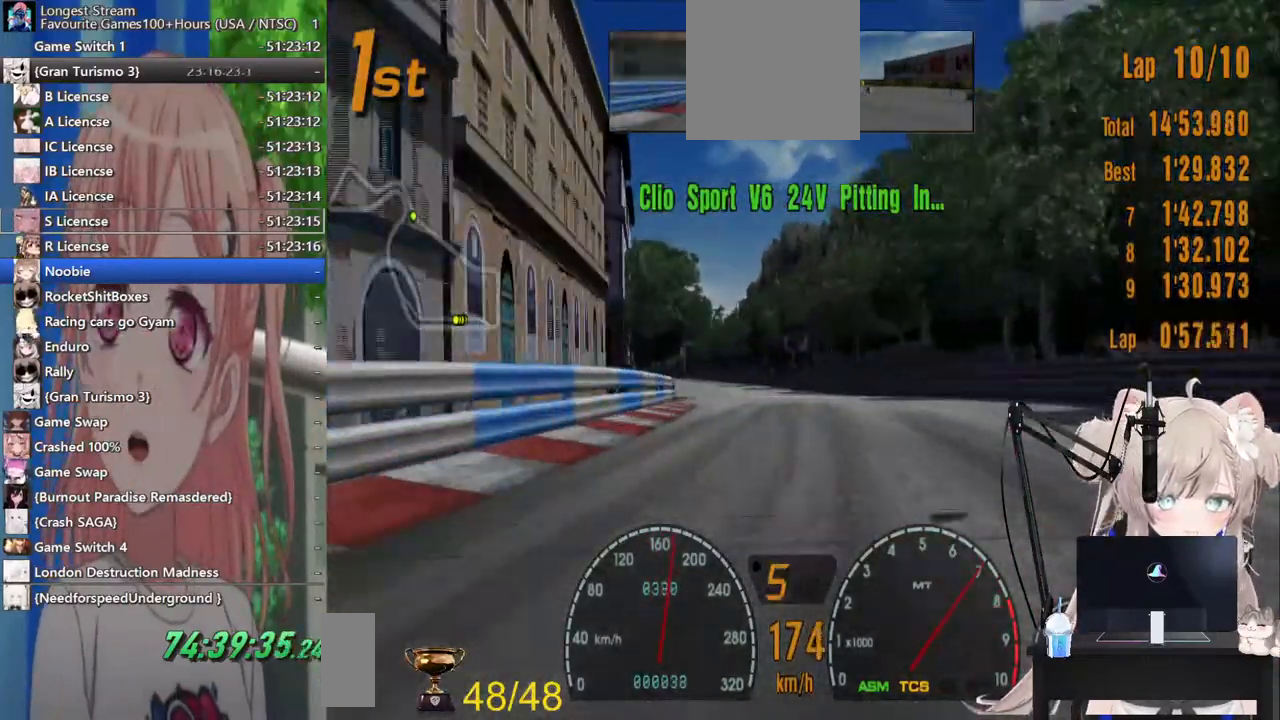
{"buttons": ["R2"], "left_stick": "left", "right_stick": "center", "events": []}
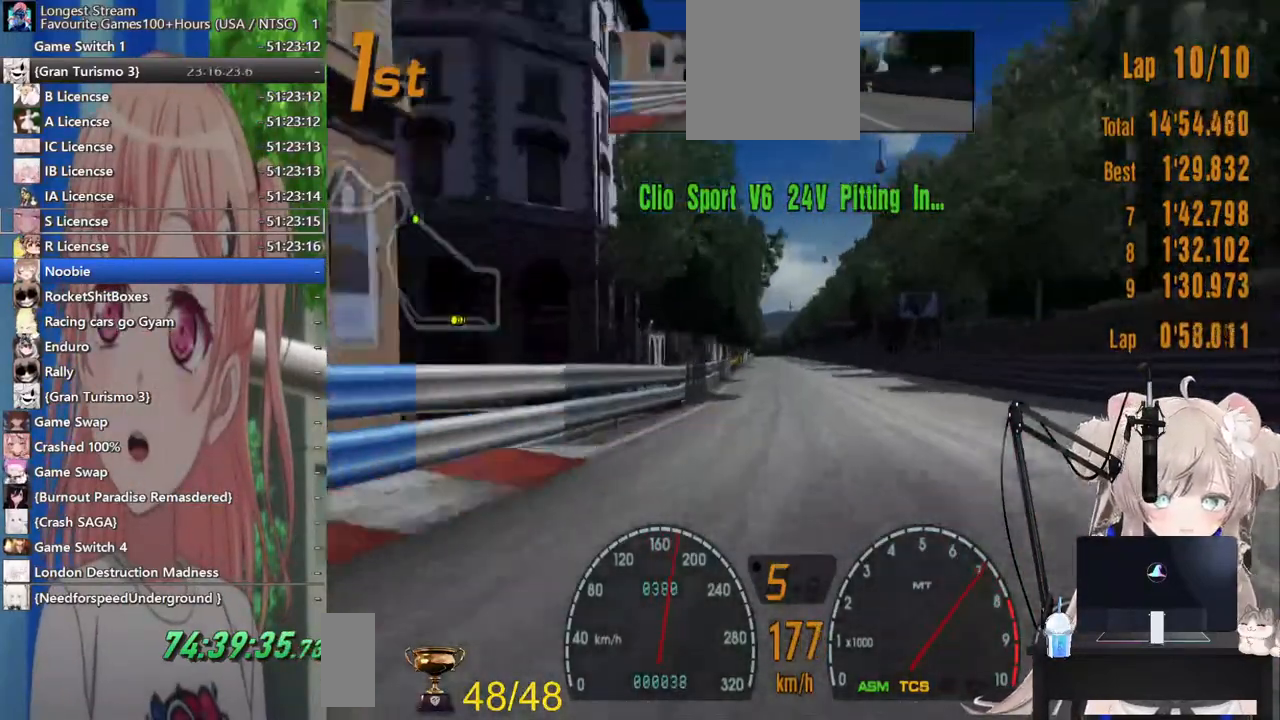
{"buttons": ["R2"], "left_stick": "center", "right_stick": "center", "events": [[250, "left_stick", "center"]]}
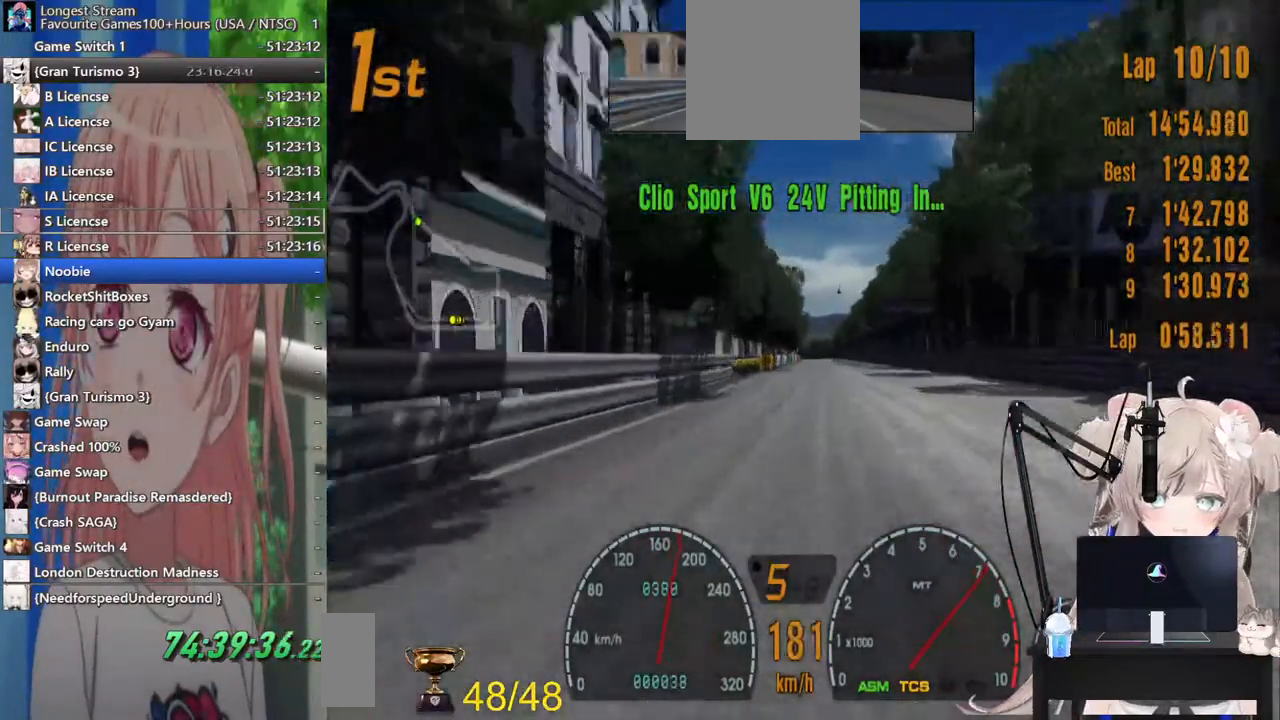
{"buttons": ["R2"], "left_stick": "center", "right_stick": "center", "events": []}
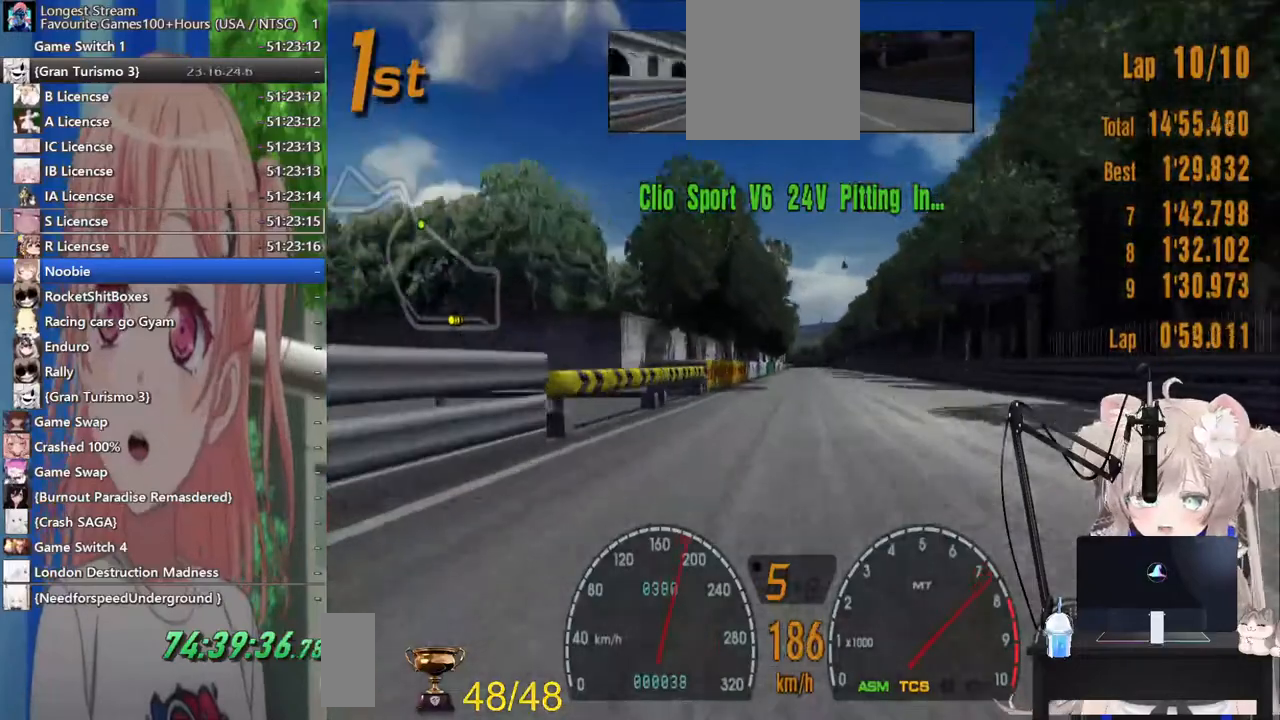
{"buttons": ["R2"], "left_stick": "center", "right_stick": "center", "events": []}
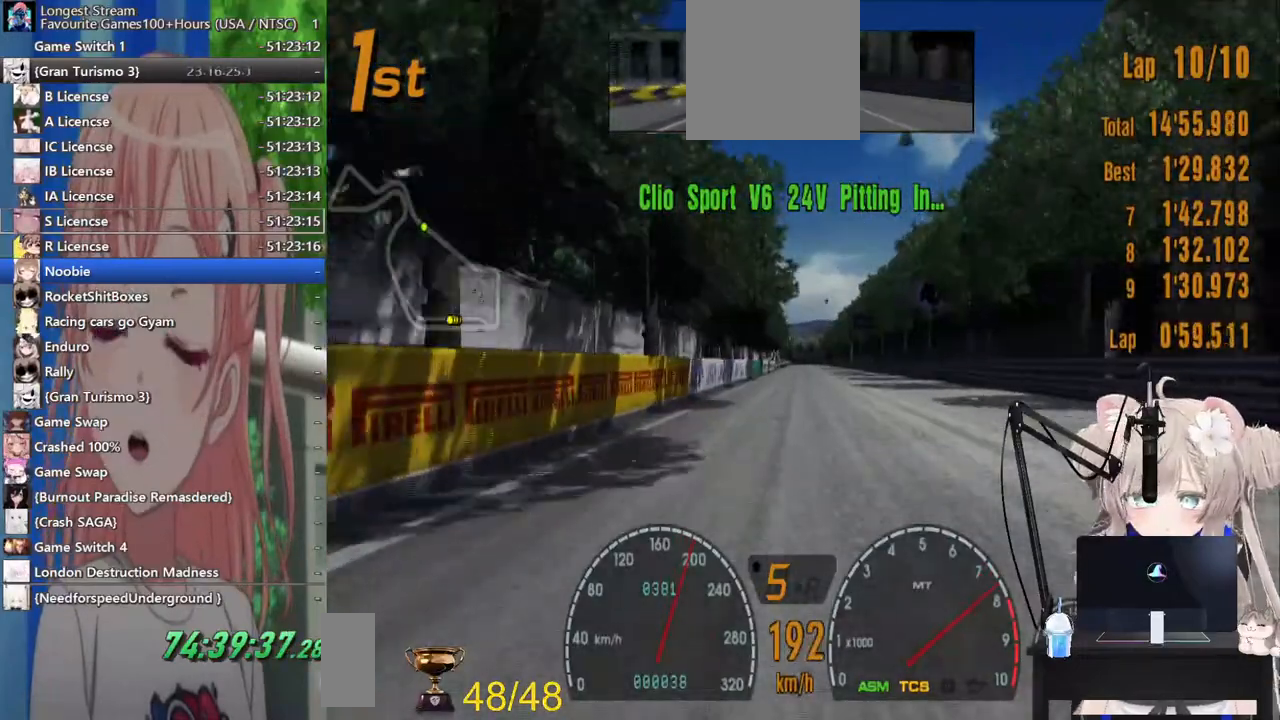
{"buttons": ["R2"], "left_stick": "center", "right_stick": "center", "events": []}
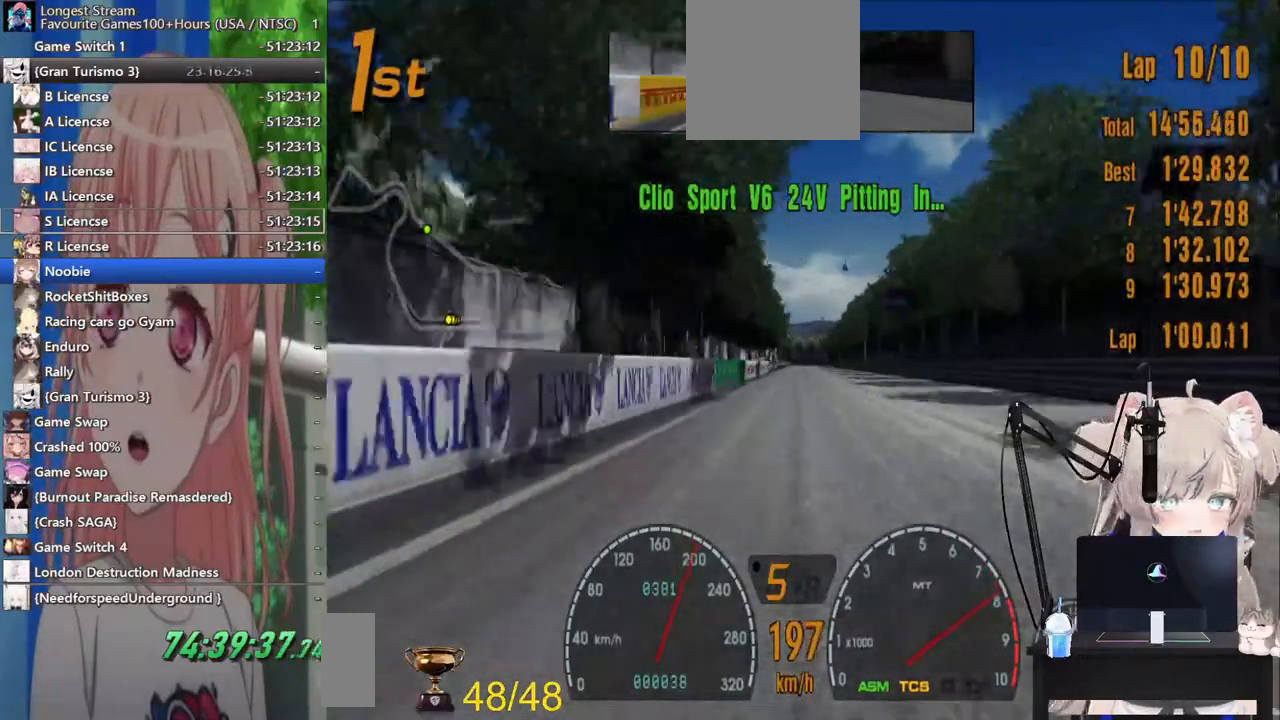
{"buttons": ["R2"], "left_stick": "center", "right_stick": "center", "events": []}
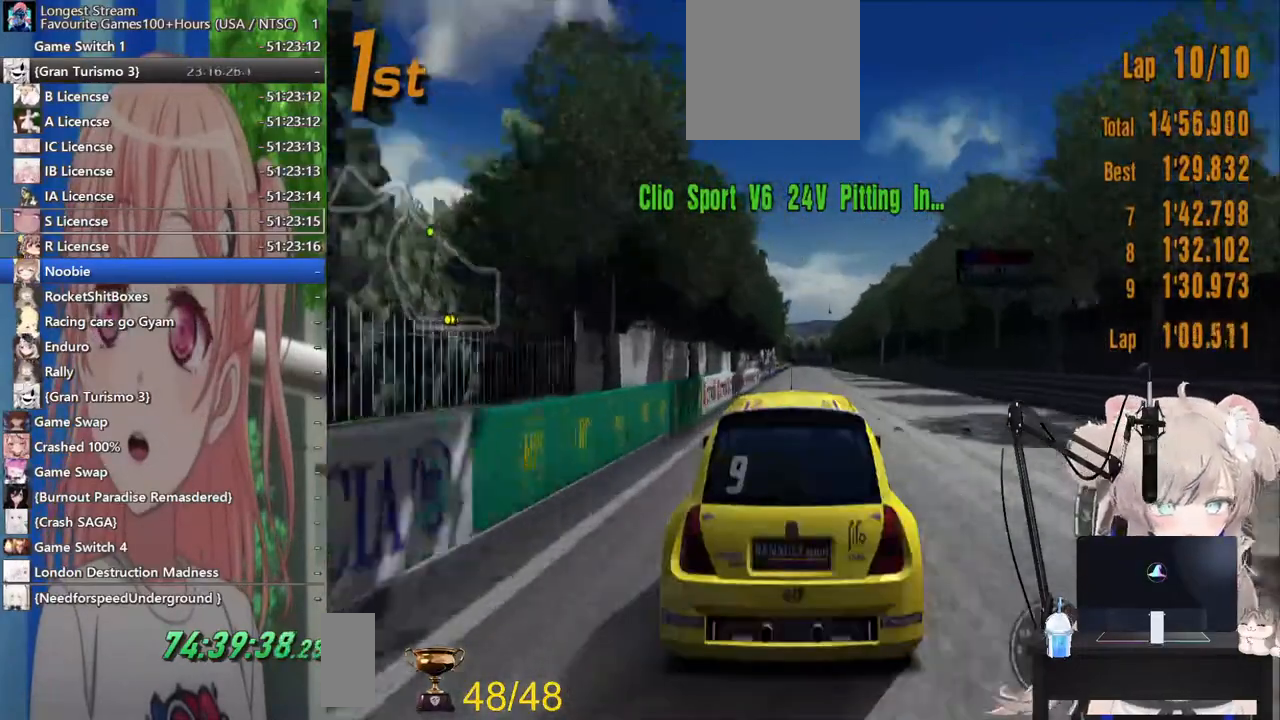
{"buttons": ["R2"], "left_stick": "center", "right_stick": "center"}
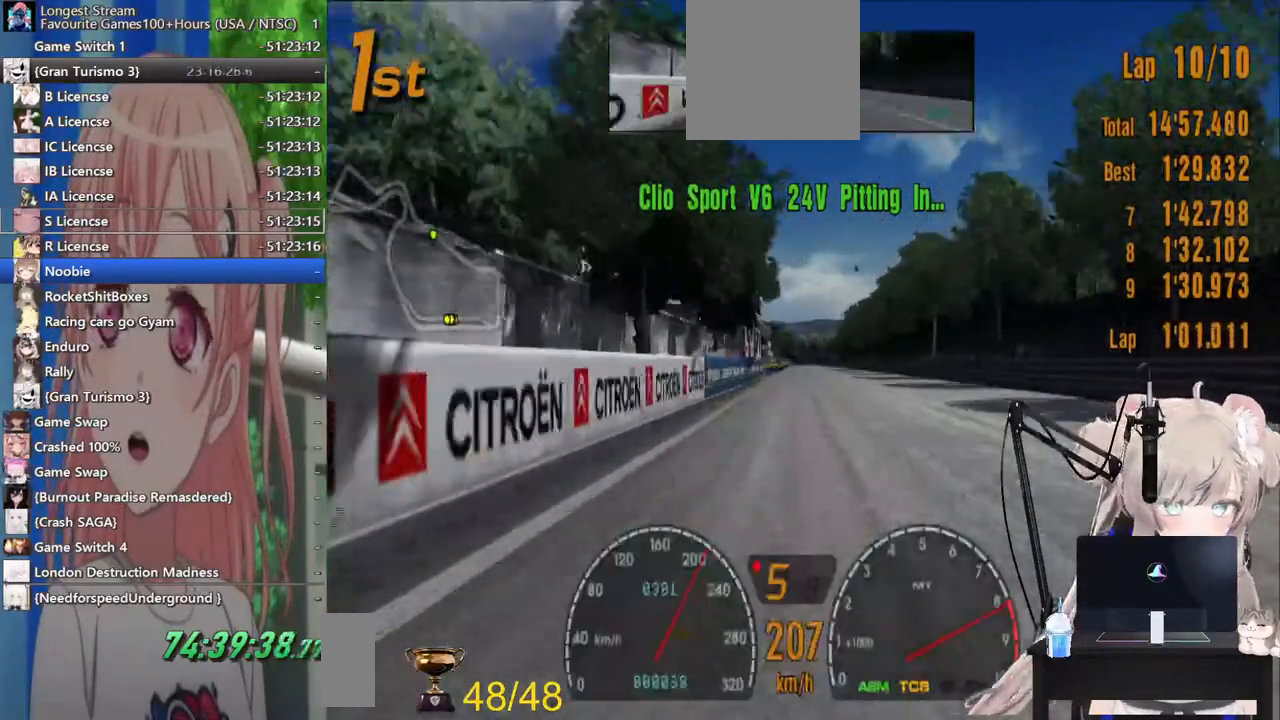
{"buttons": ["R2"], "left_stick": "center", "right_stick": "center", "events": []}
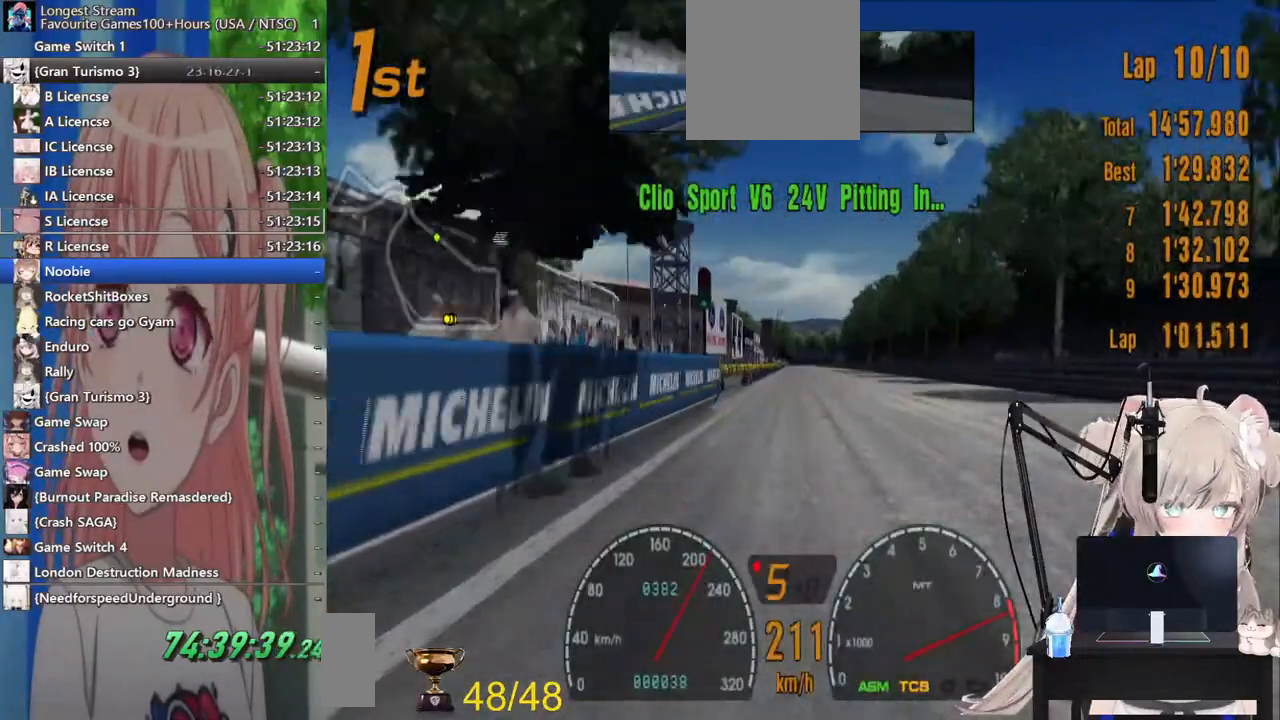
{"buttons": ["R2"], "left_stick": "center", "right_stick": "center", "events": [[33, "CROSS", "down"], [183, "CROSS", "up"]]}
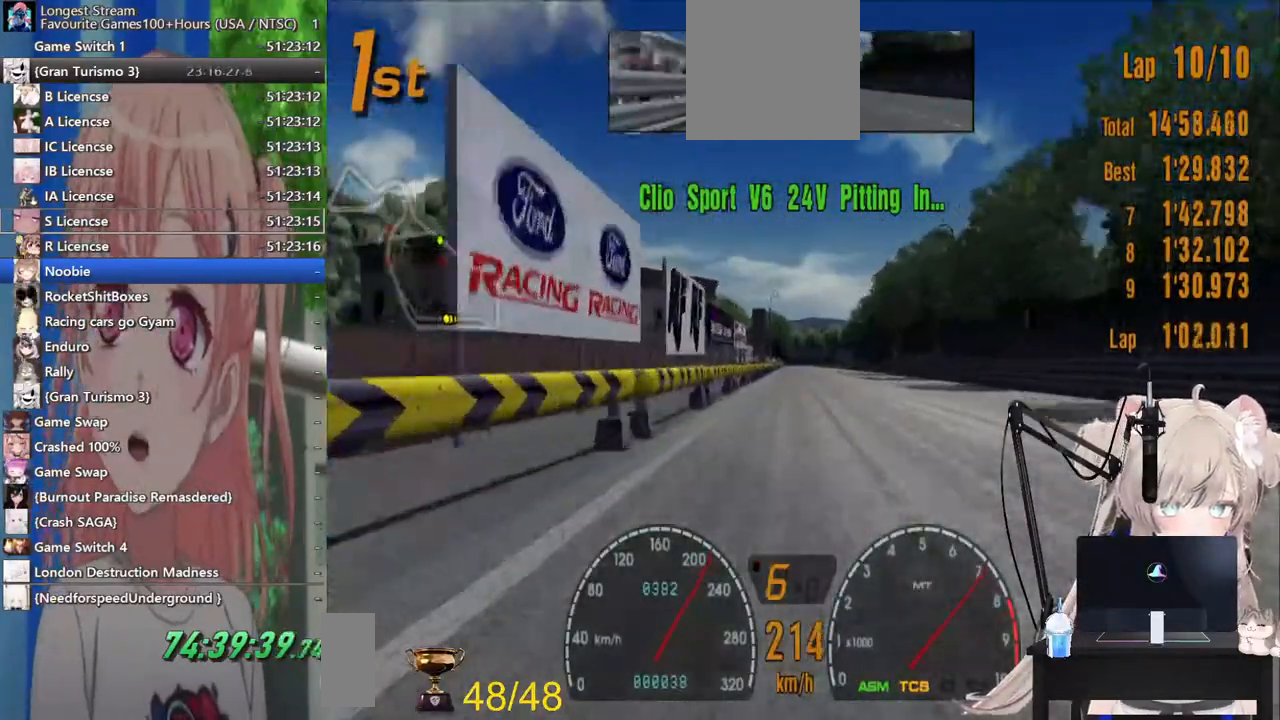
{"buttons": ["R2"], "left_stick": "center", "right_stick": "center", "events": []}
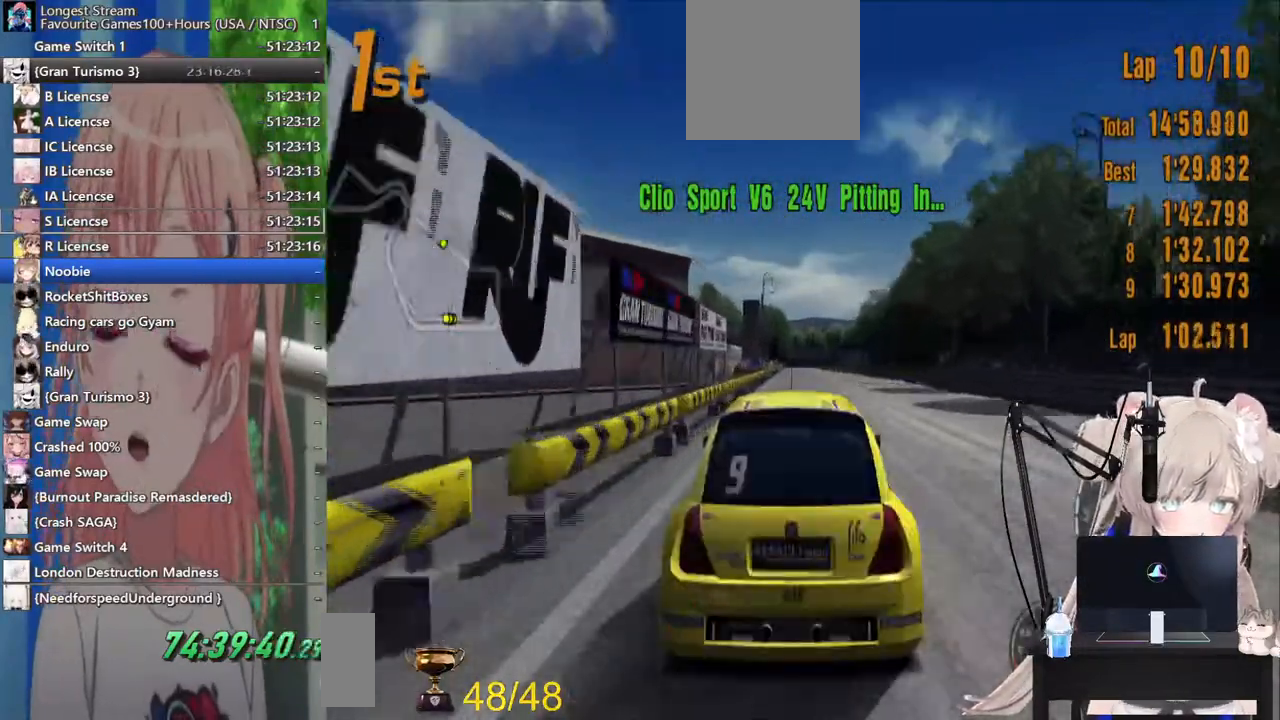
{"buttons": ["R2"], "left_stick": "center", "right_stick": "center"}